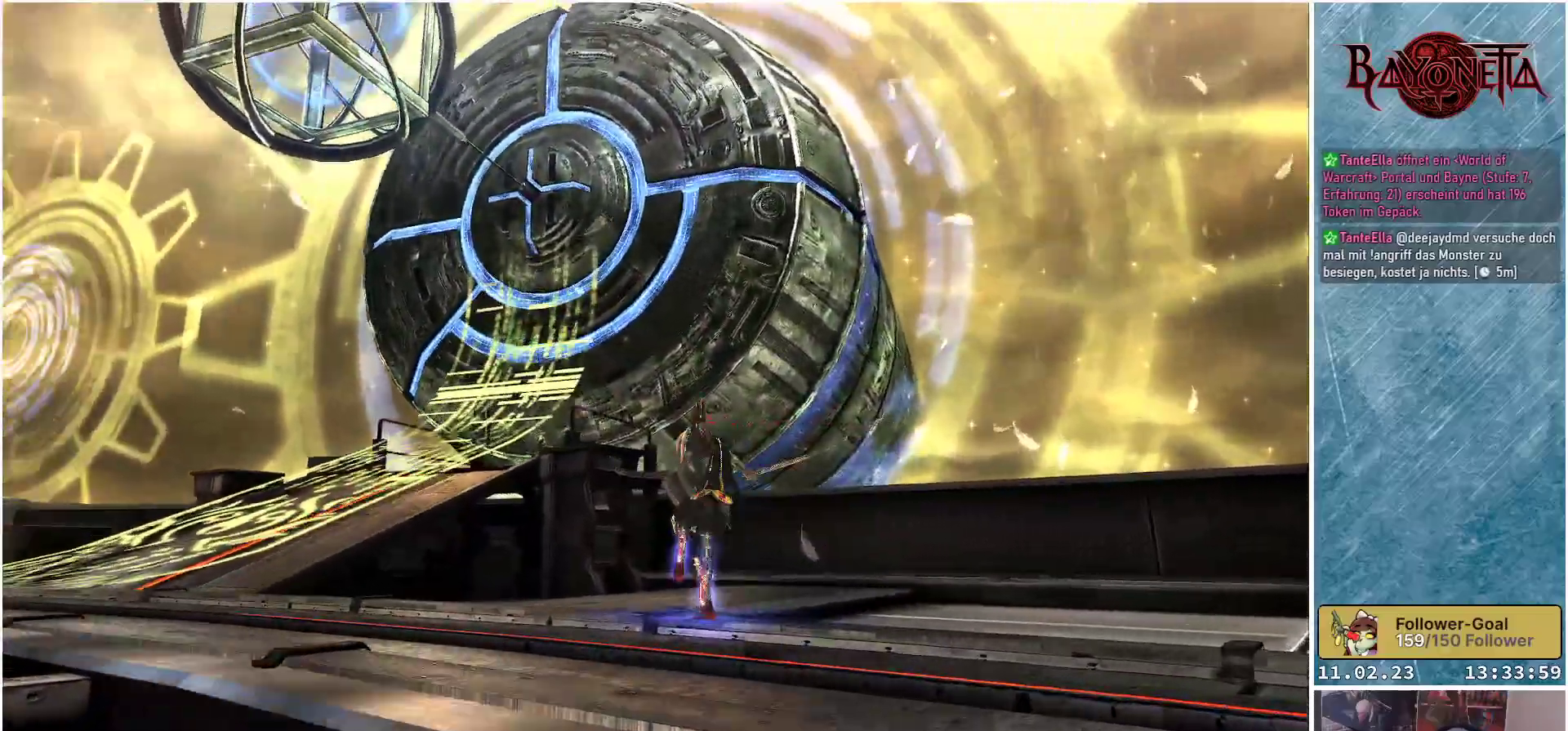
Gameplay with a controller (Xbox layout); each line is a JSON object with the inputs held at the frame after it. "events" lists button and stick changes between this image and that frame as [ms after this image, input, new state], when the widget could be followed in between.
{"buttons": [], "left_stick": "up-right", "right_stick": "up-left", "events": [[134, "left_stick", "up-right"]]}
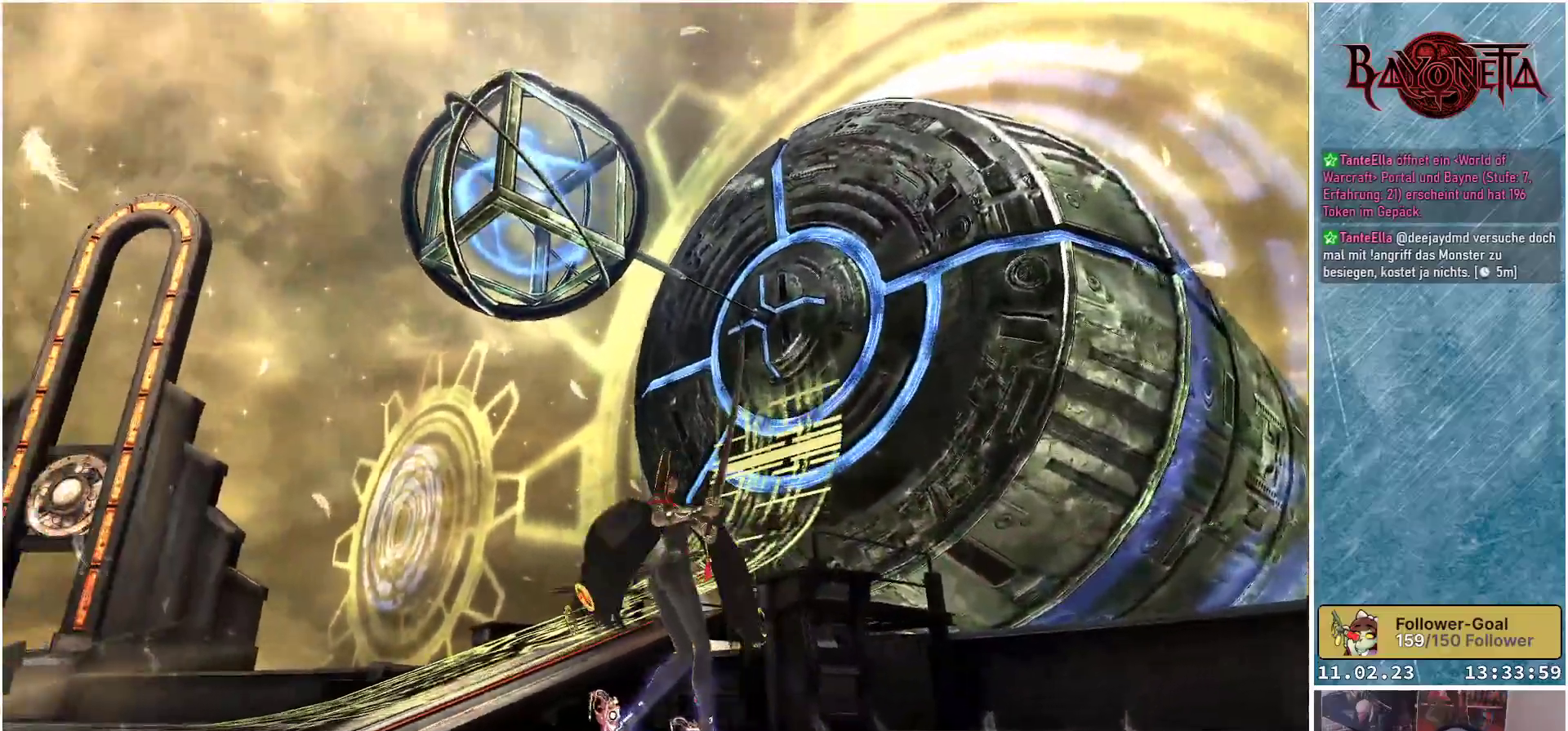
{"buttons": [], "left_stick": "center", "right_stick": "center", "events": [[183, "right_stick", "center"], [317, "left_stick", "center"]]}
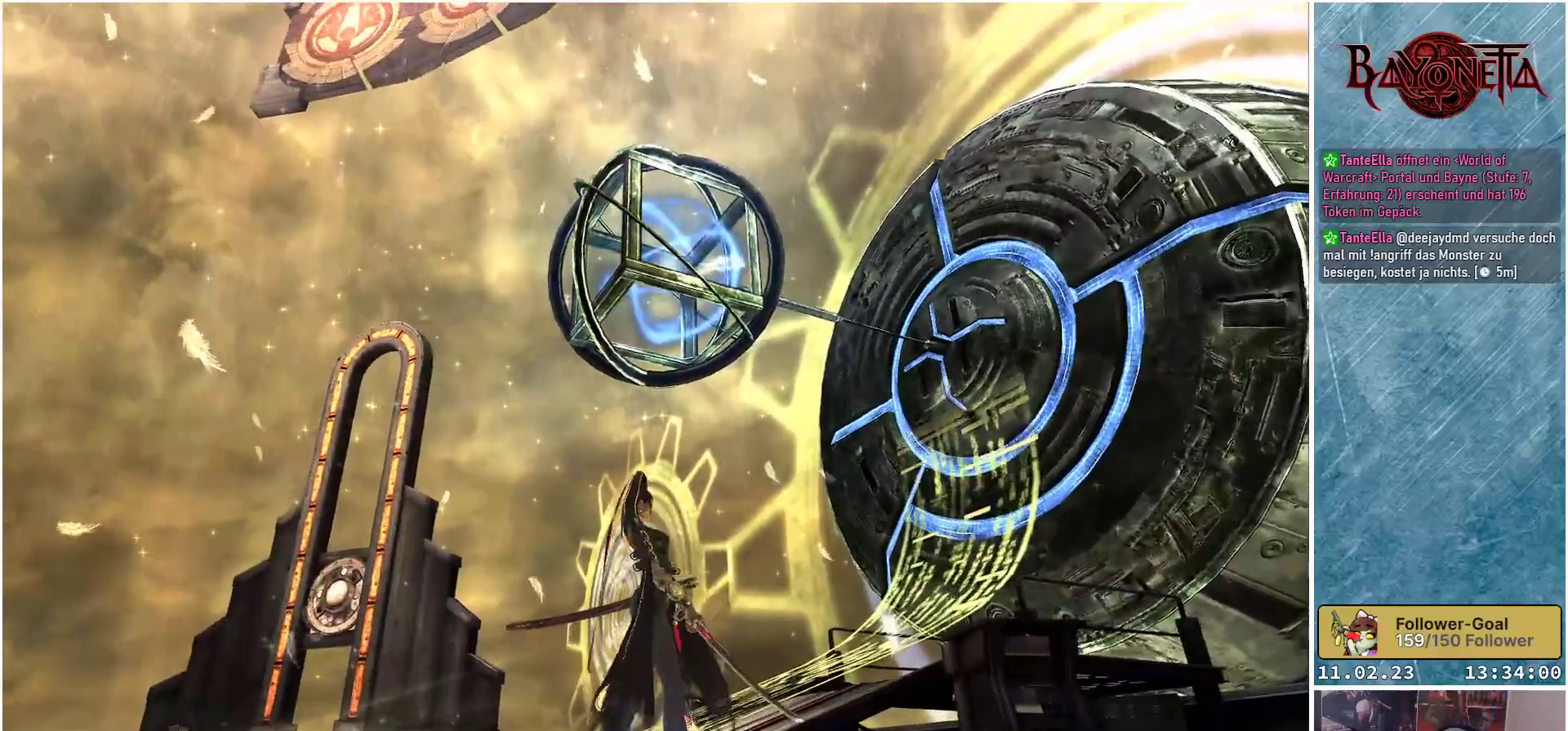
{"buttons": [], "left_stick": "center", "right_stick": "center", "events": []}
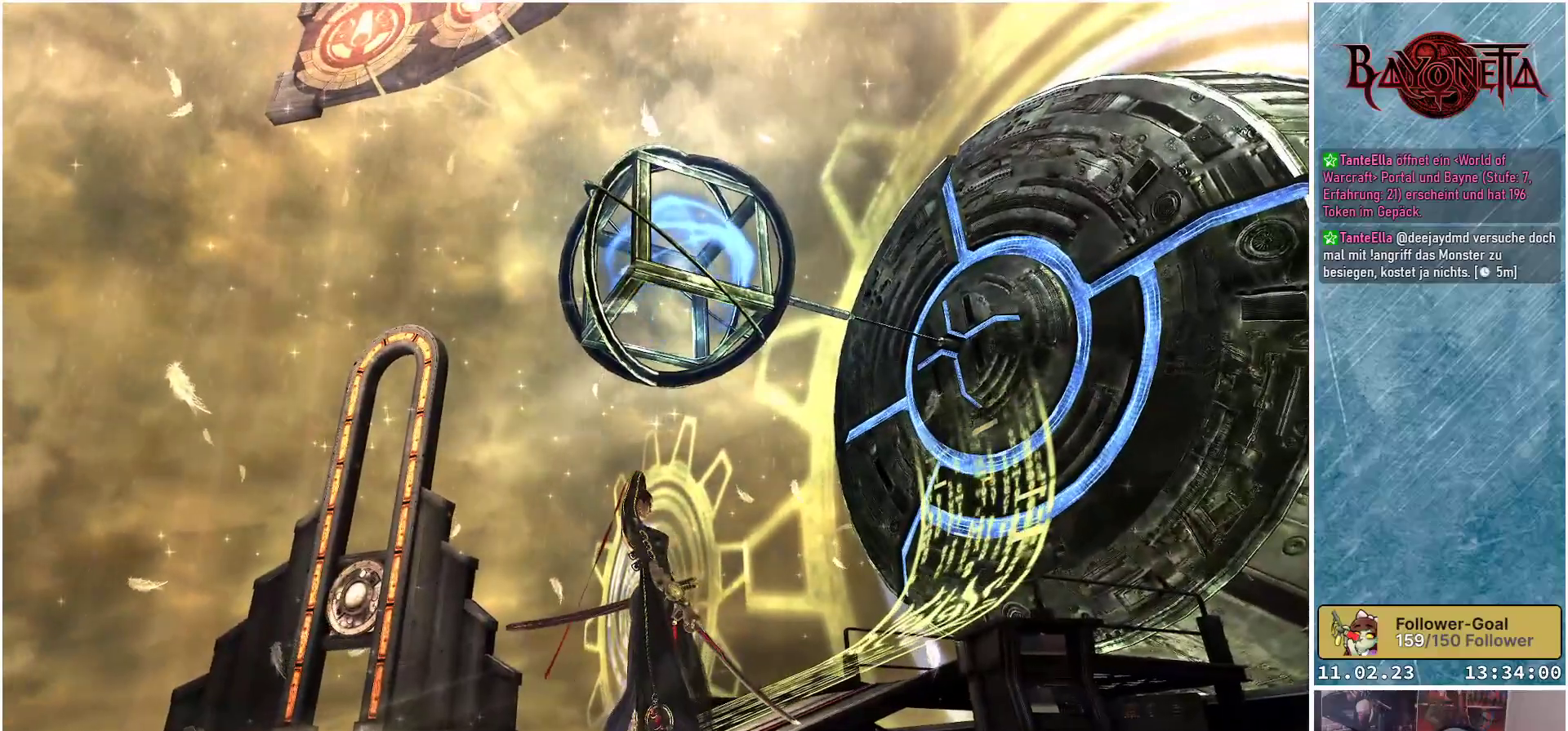
{"buttons": [], "left_stick": "center", "right_stick": "up", "events": [[233, "right_stick", "up"]]}
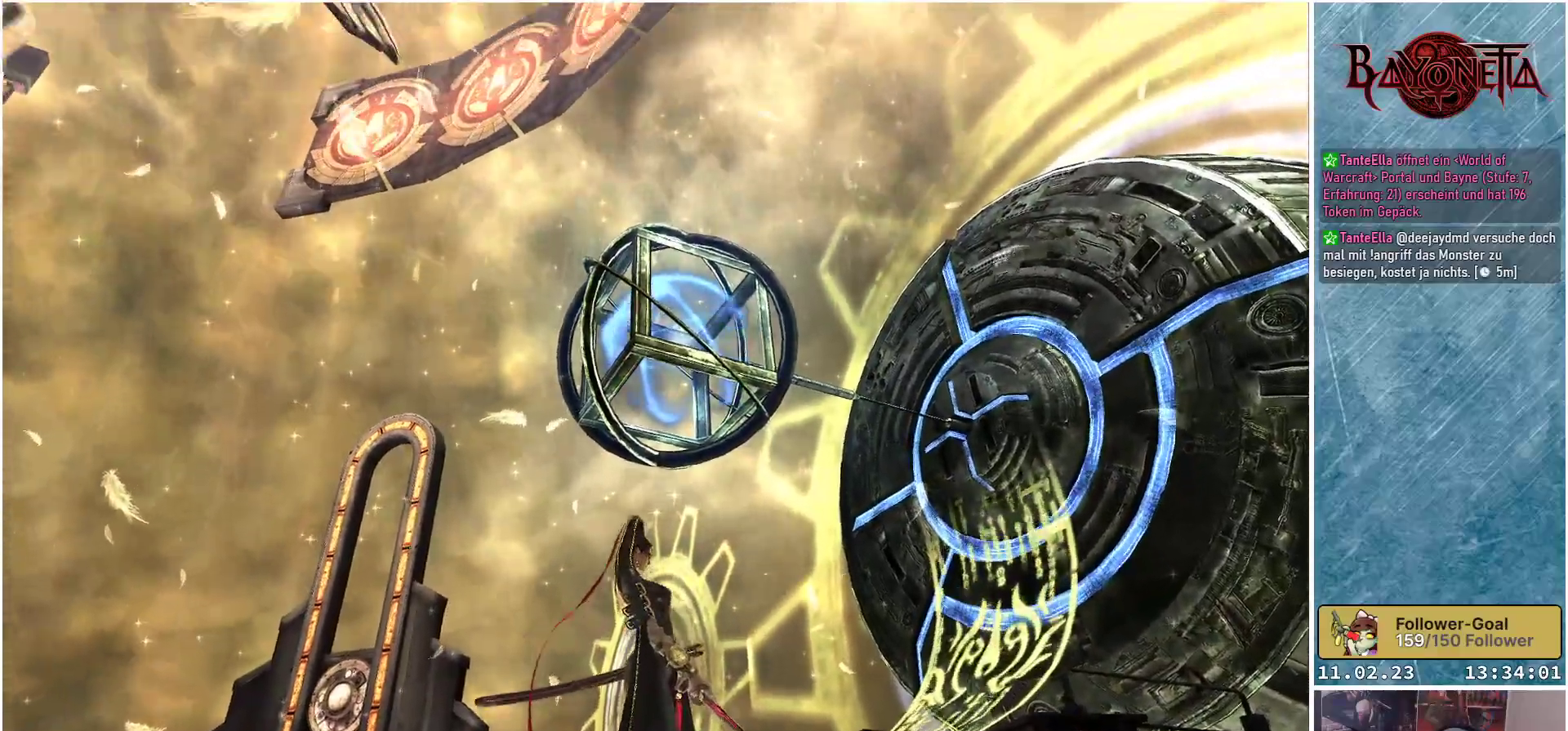
{"buttons": [], "left_stick": "center", "right_stick": "center", "events": [[167, "right_stick", "center"]]}
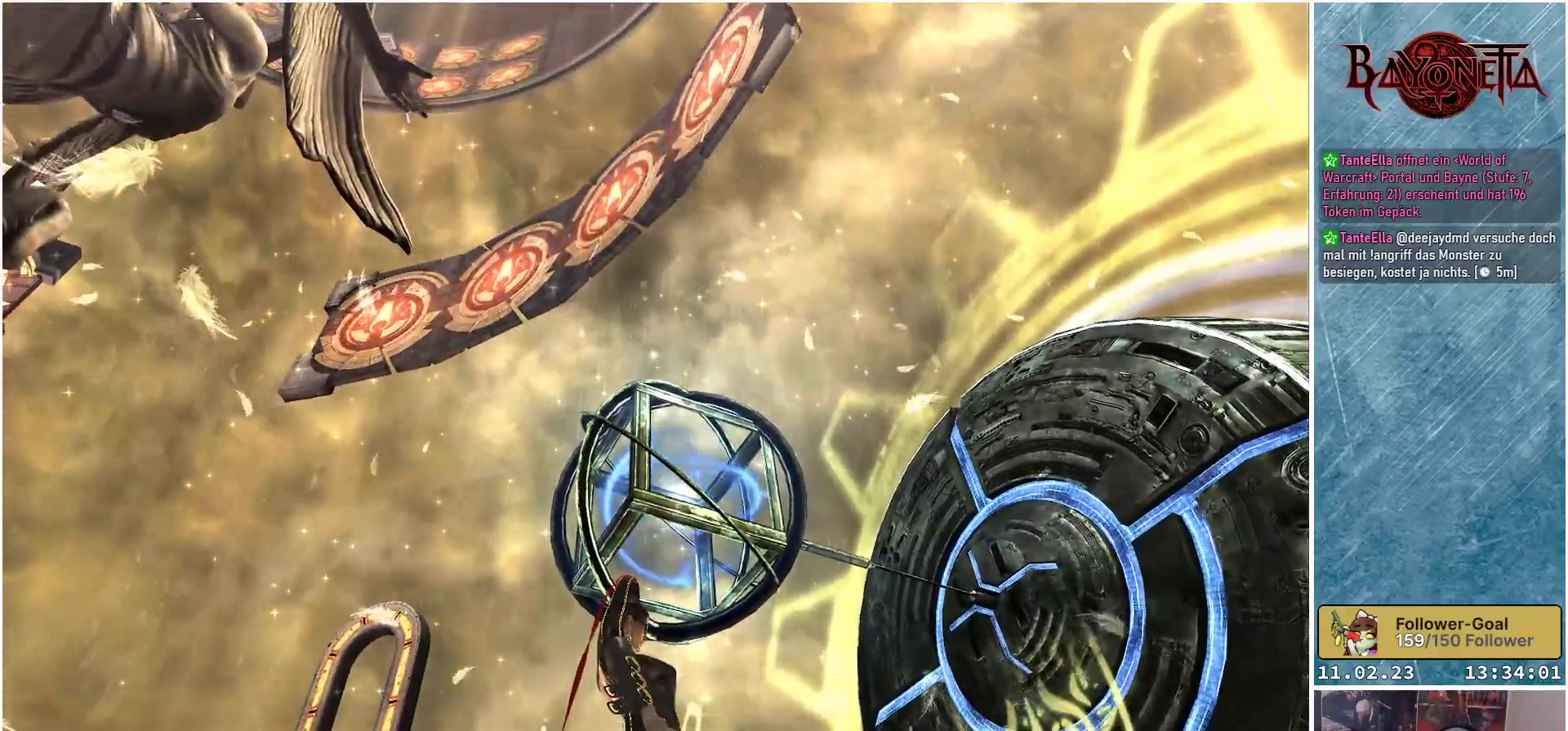
{"buttons": [], "left_stick": "center", "right_stick": "up", "events": [[17, "right_stick", "up"]]}
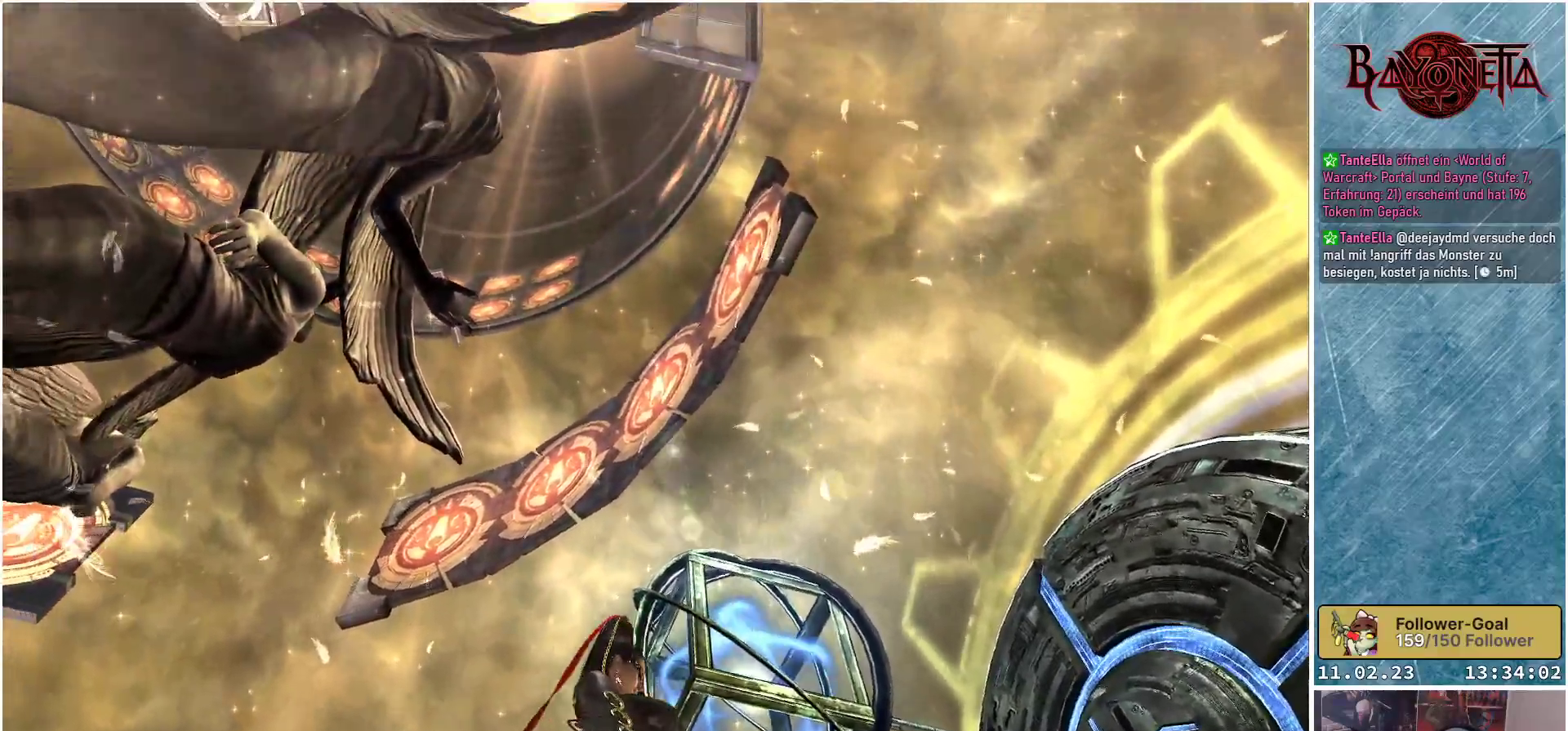
{"buttons": [], "left_stick": "center", "right_stick": "center", "events": [[84, "right_stick", "center"]]}
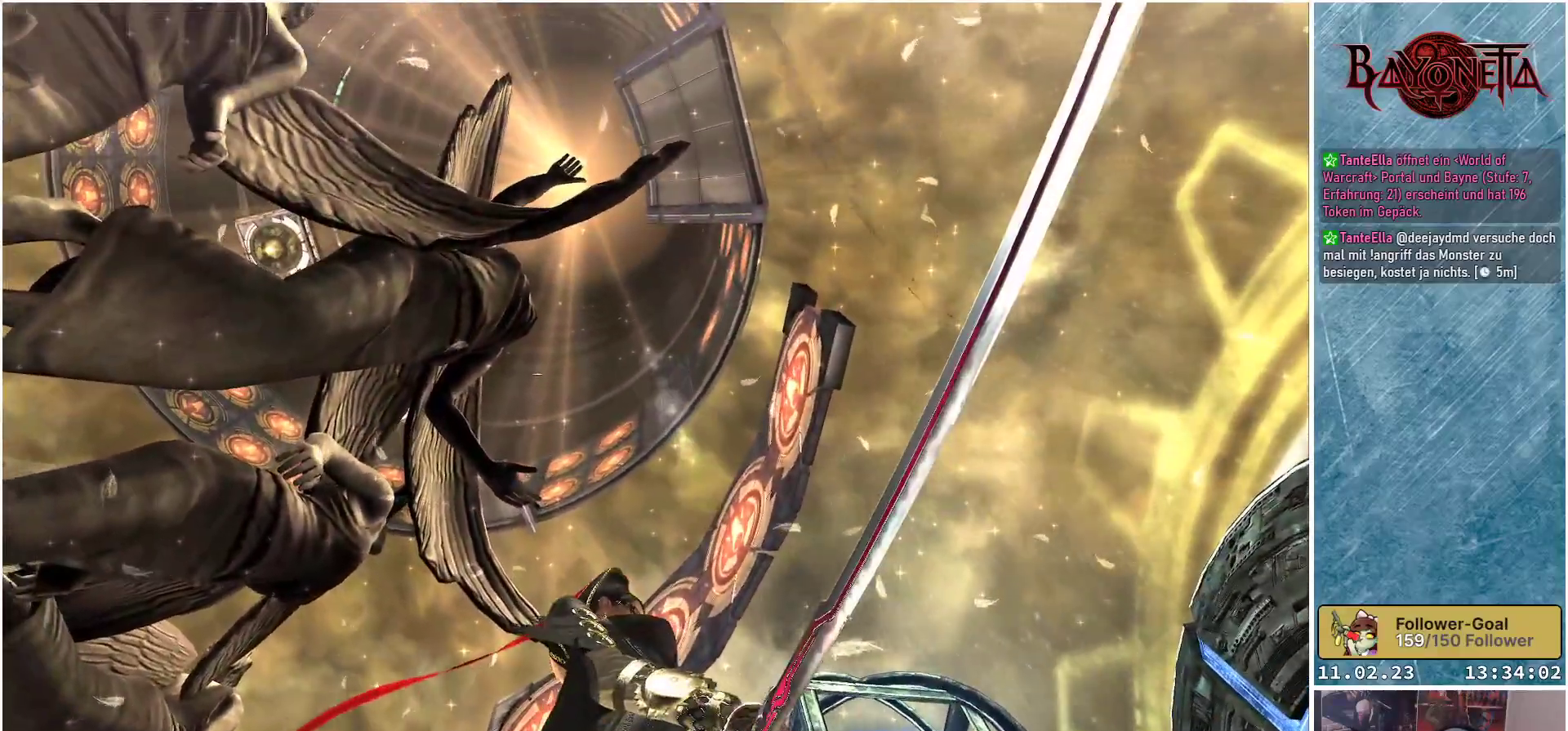
{"buttons": [], "left_stick": "center", "right_stick": "left", "events": [[417, "right_stick", "left"]]}
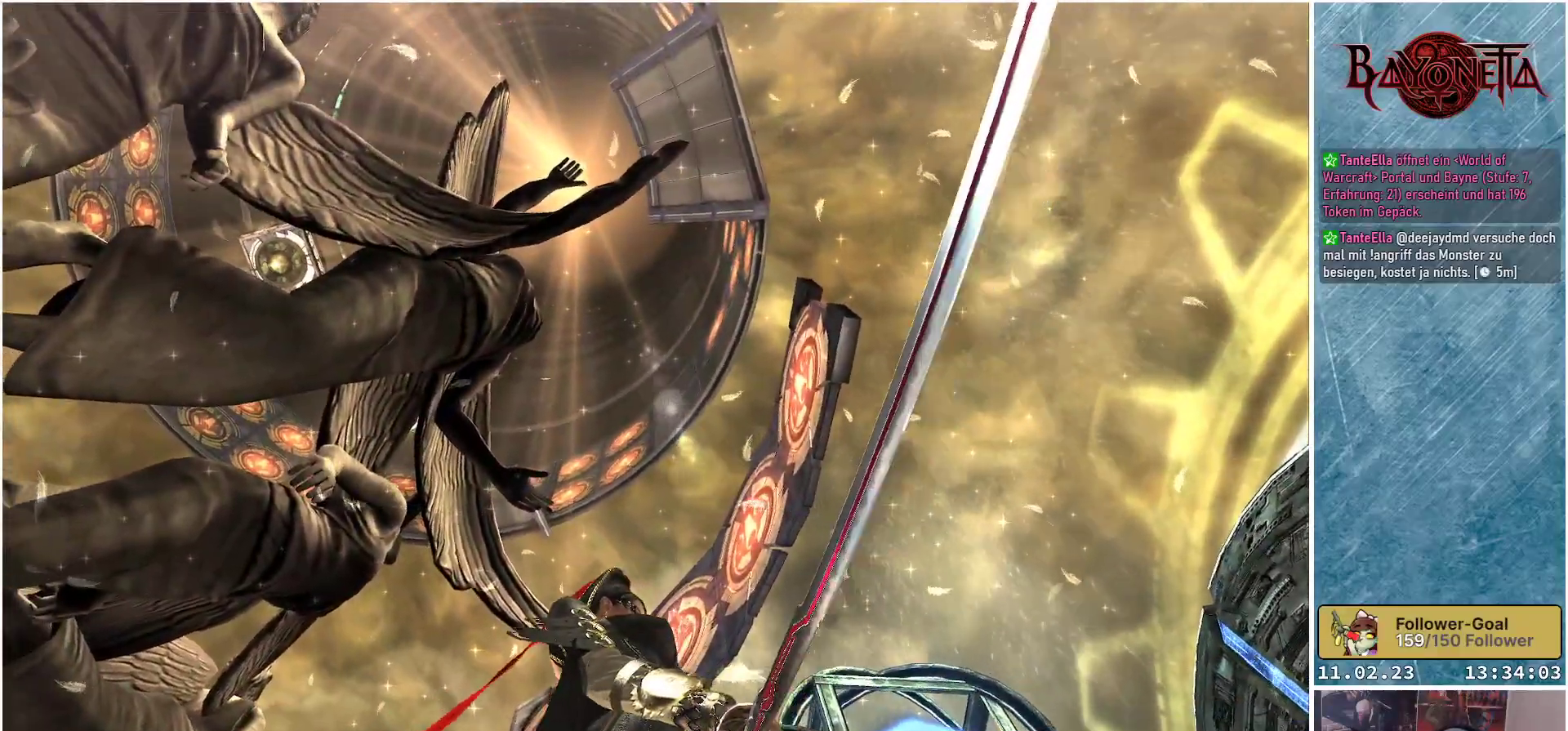
{"buttons": [], "left_stick": "center", "right_stick": "up-left", "events": [[67, "right_stick", "up-left"]]}
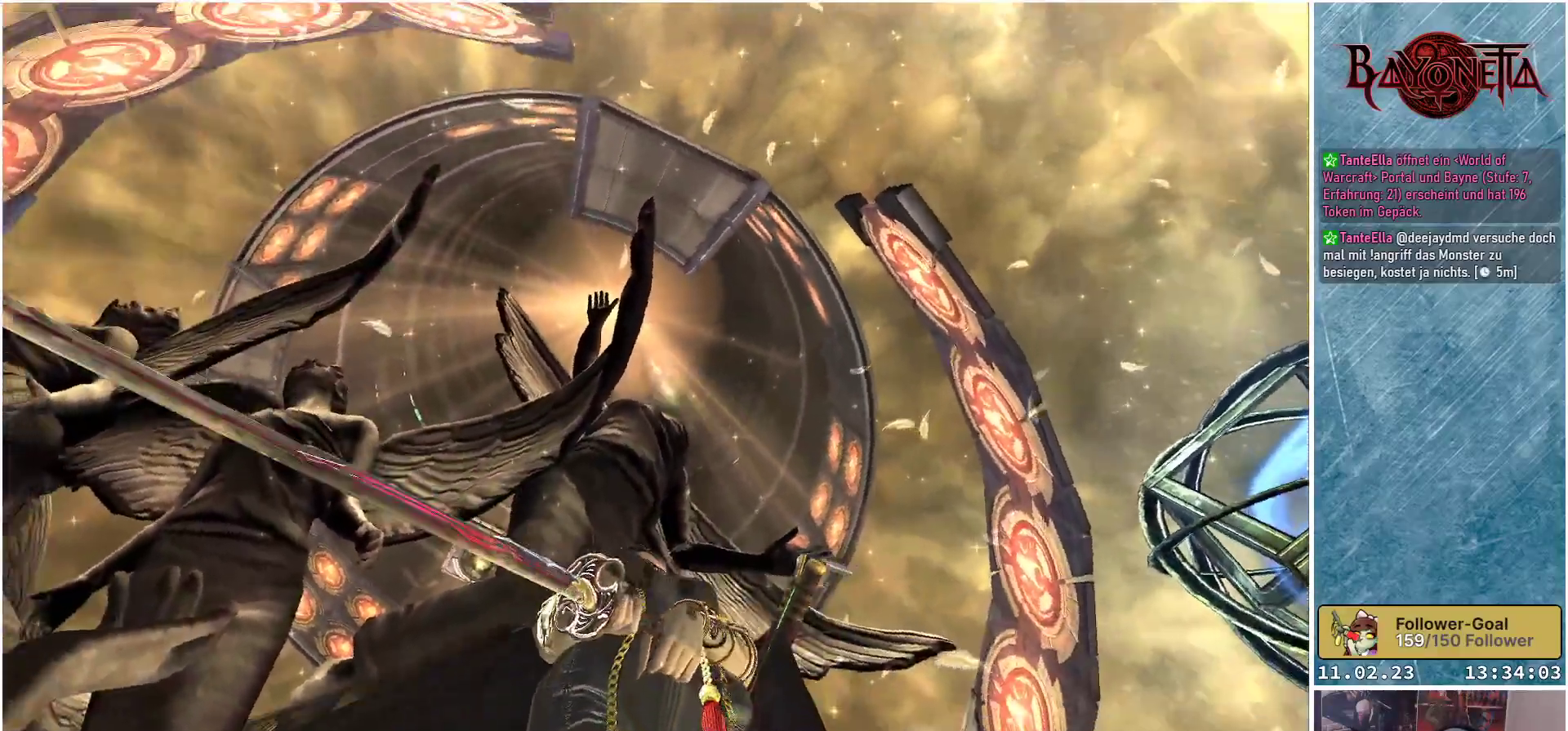
{"buttons": [], "left_stick": "center", "right_stick": "center", "events": [[17, "right_stick", "center"]]}
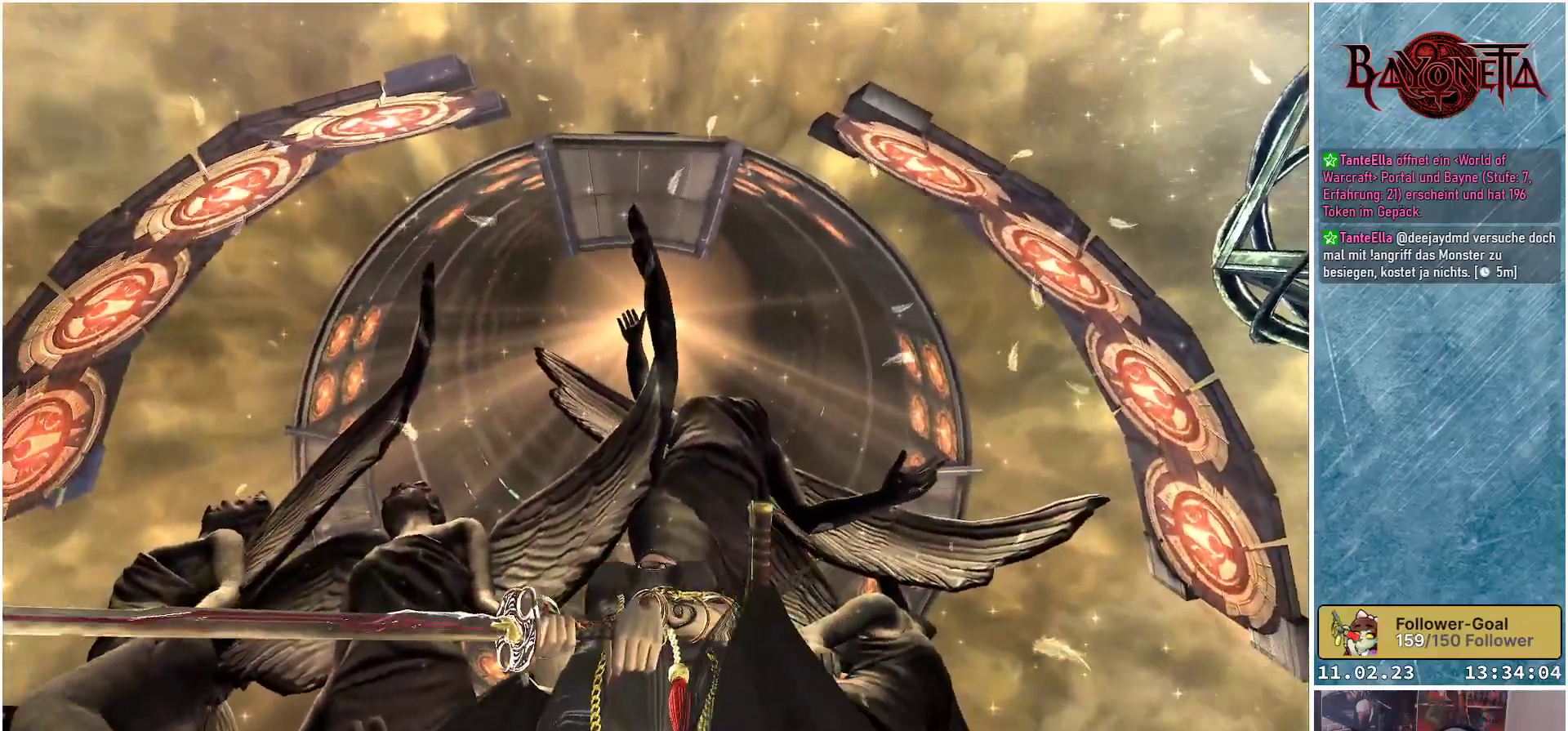
{"buttons": [], "left_stick": "center", "right_stick": "center", "events": []}
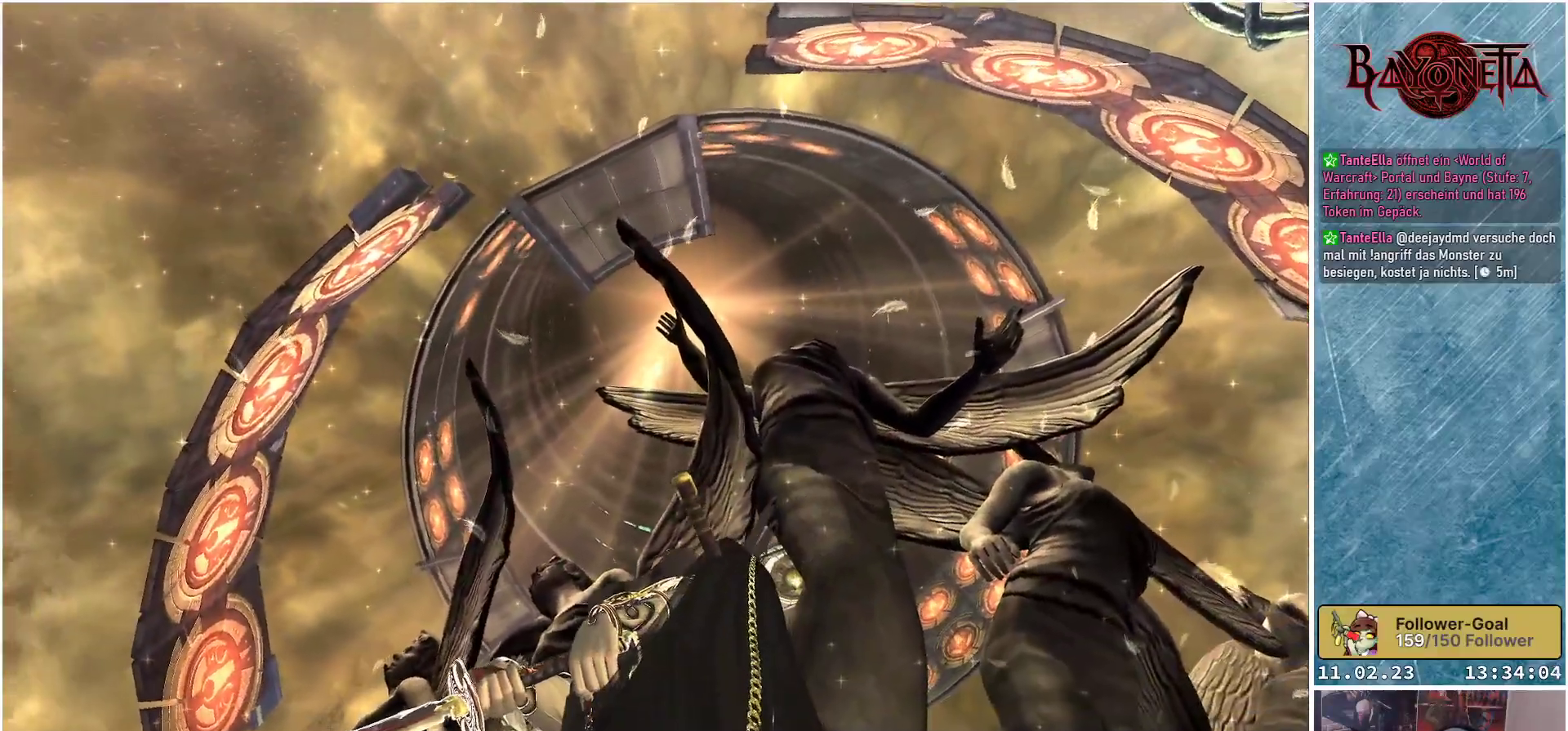
{"buttons": [], "left_stick": "center", "right_stick": "down", "events": [[434, "right_stick", "down"]]}
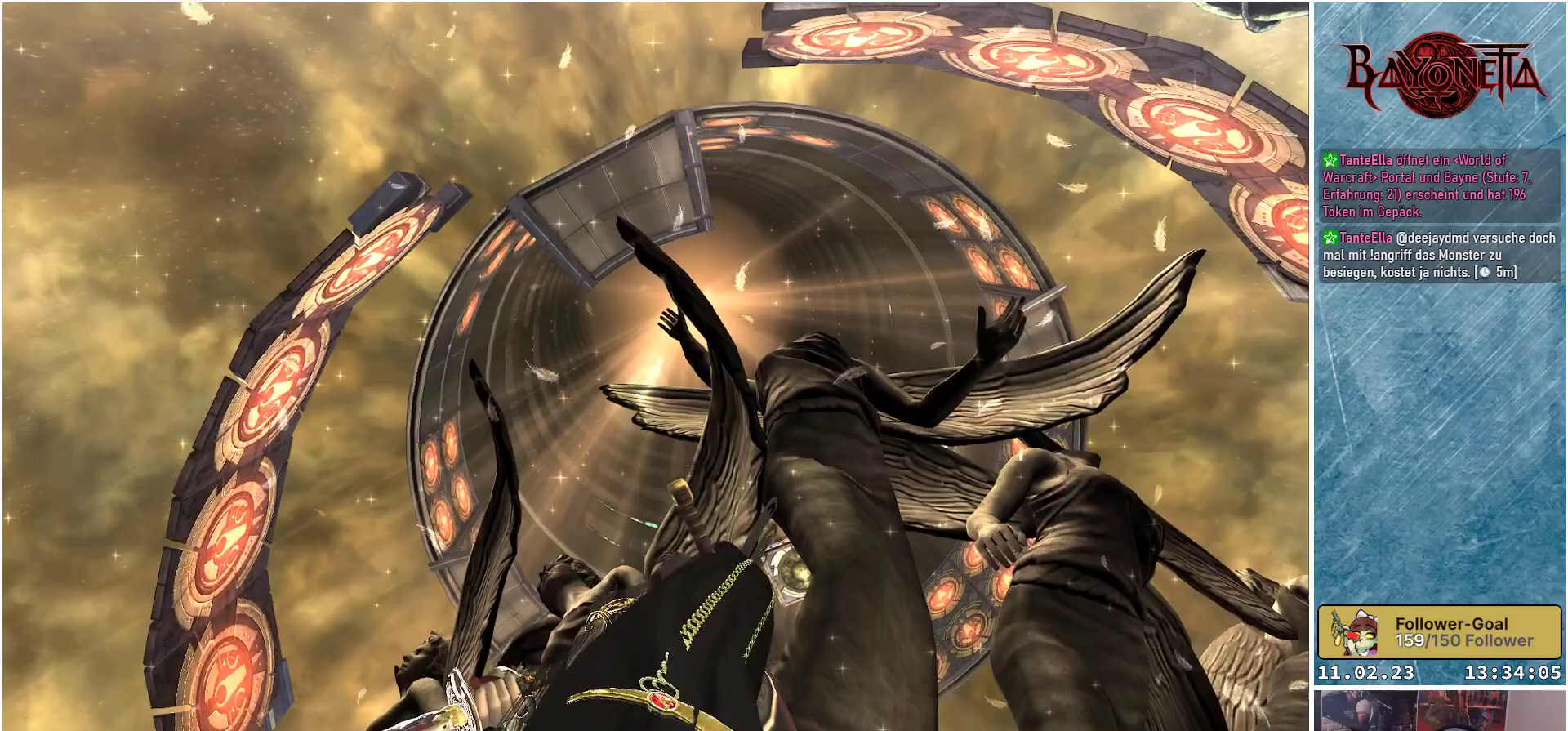
{"buttons": [], "left_stick": "center", "right_stick": "center", "events": [[451, "right_stick", "center"]]}
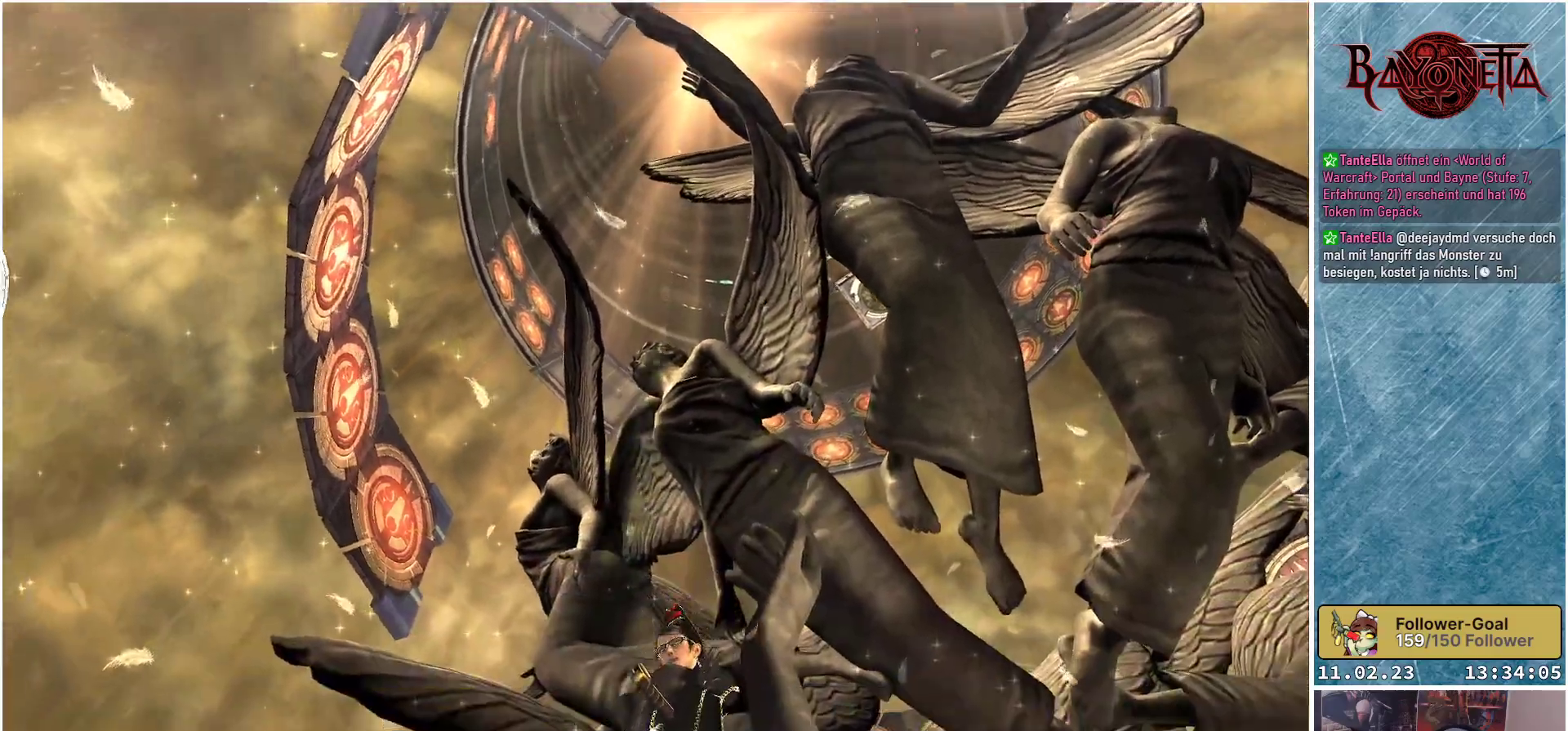
{"buttons": [], "left_stick": "center", "right_stick": "down", "events": [[417, "right_stick", "down"]]}
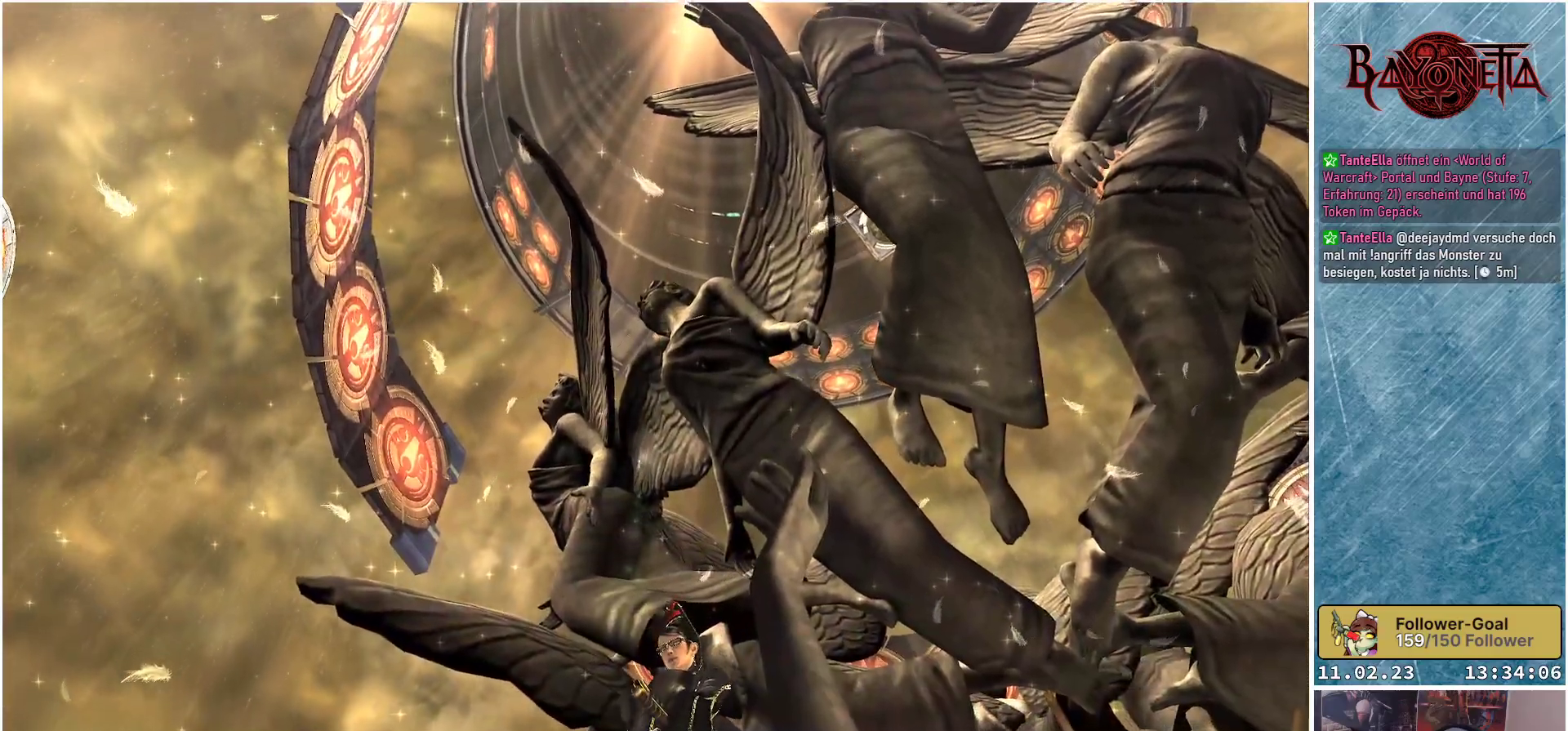
{"buttons": [], "left_stick": "center", "right_stick": "center", "events": [[367, "right_stick", "center"]]}
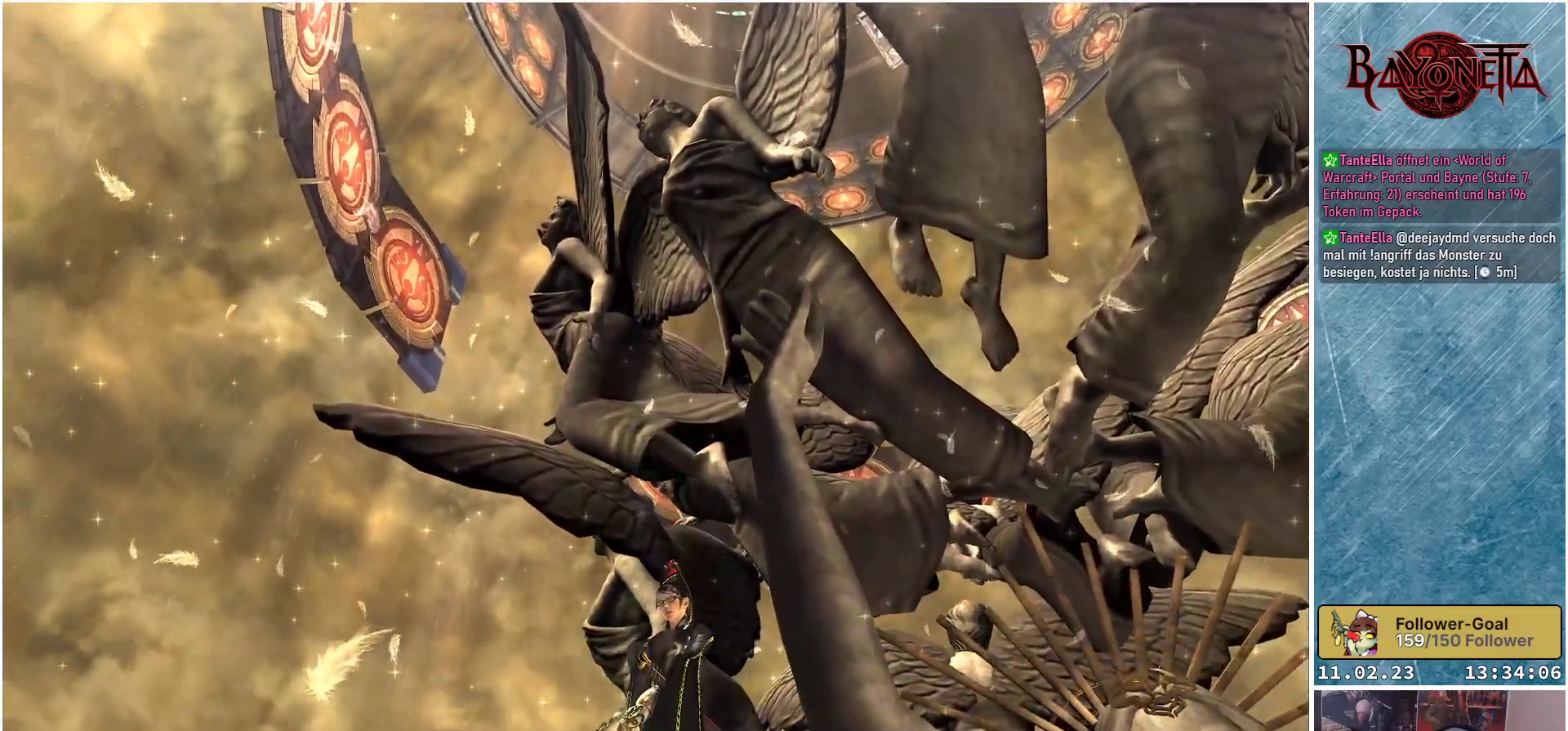
{"buttons": [], "left_stick": "center", "right_stick": "down", "events": [[317, "right_stick", "down"]]}
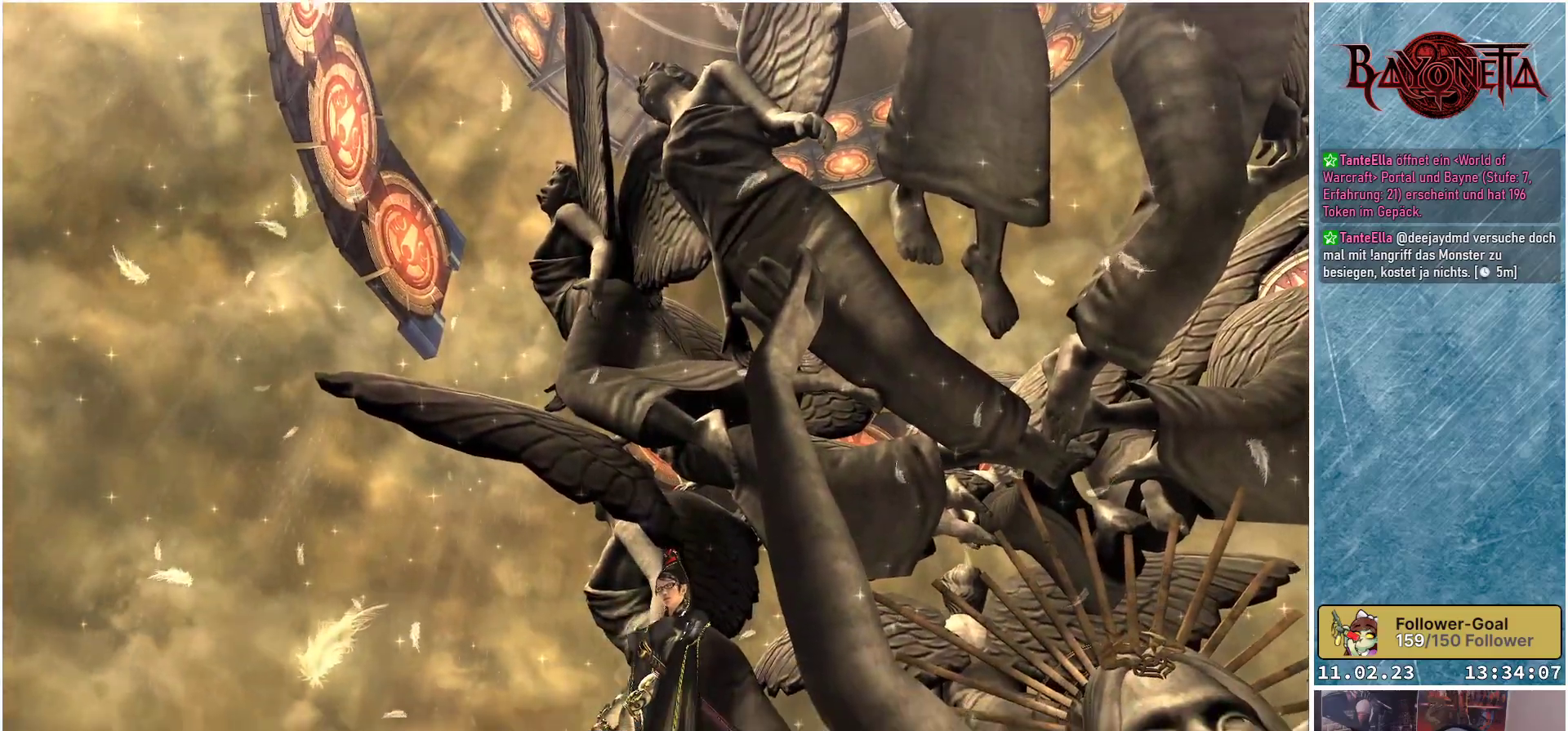
{"buttons": [], "left_stick": "center", "right_stick": "down-right", "events": [[317, "right_stick", "down-right"]]}
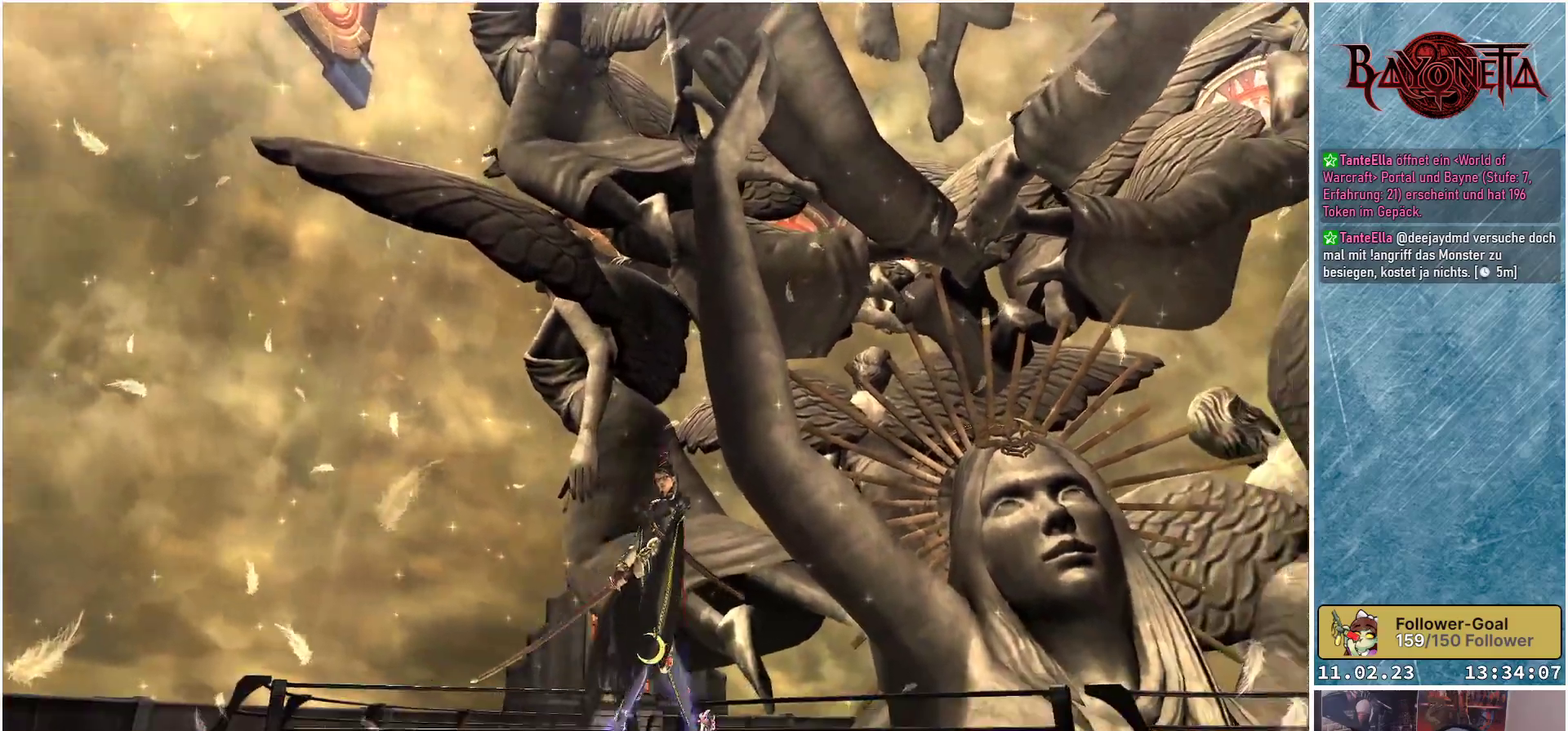
{"buttons": [], "left_stick": "center", "right_stick": "center", "events": [[250, "right_stick", "center"]]}
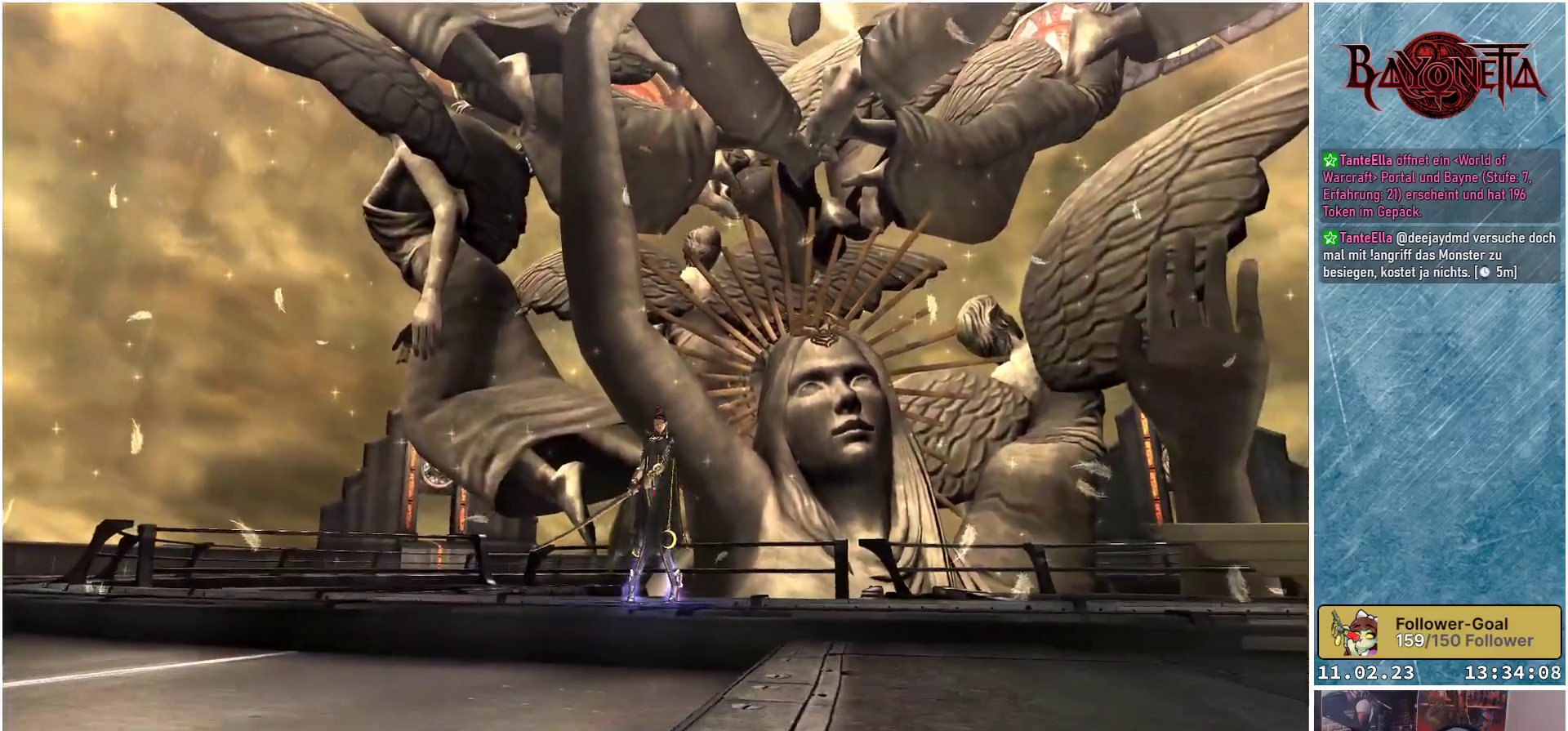
{"buttons": [], "left_stick": "up-right", "right_stick": "down-left", "events": [[67, "left_stick", "up"], [134, "right_stick", "down-left"], [267, "left_stick", "up-right"]]}
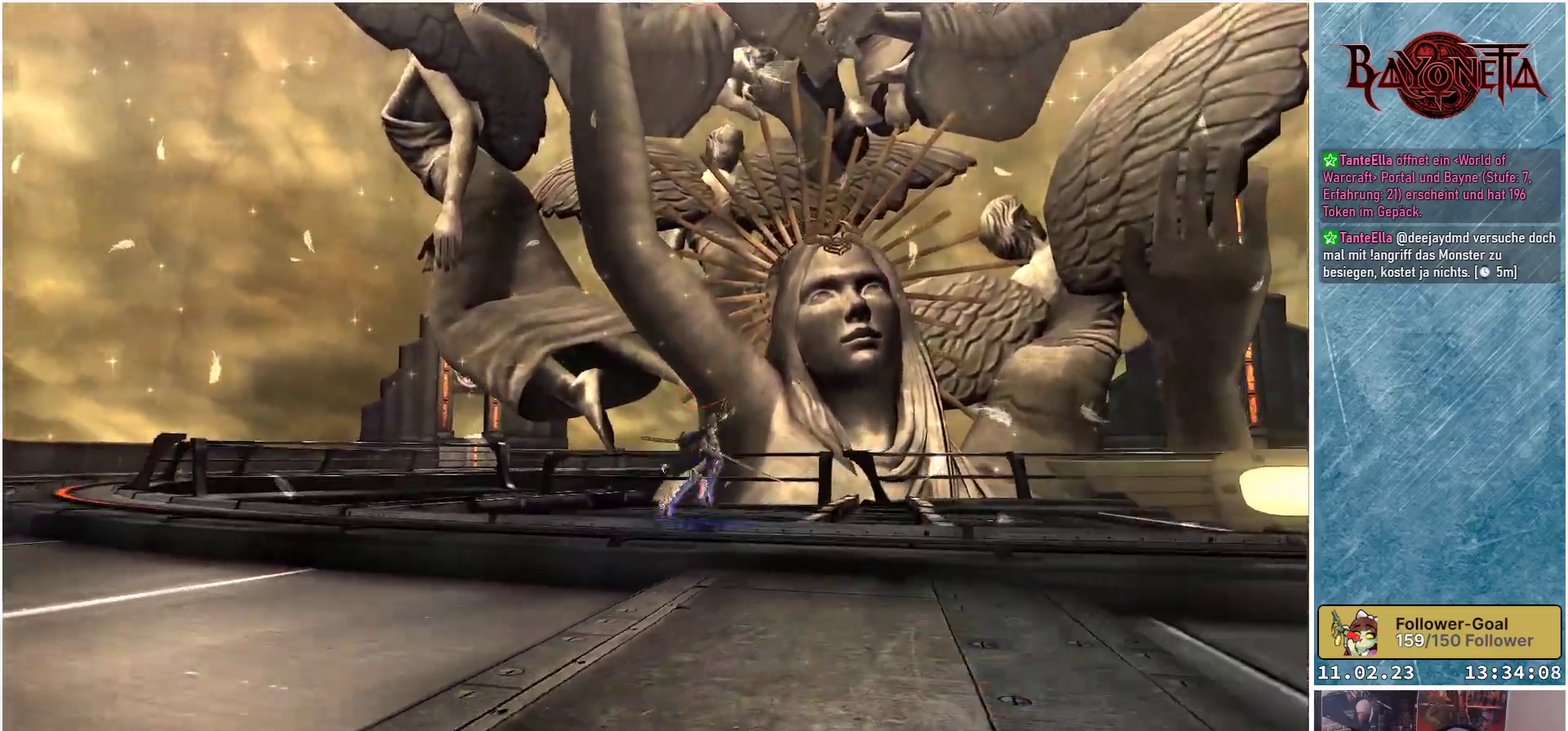
{"buttons": [], "left_stick": "up-right", "right_stick": "down-left", "events": []}
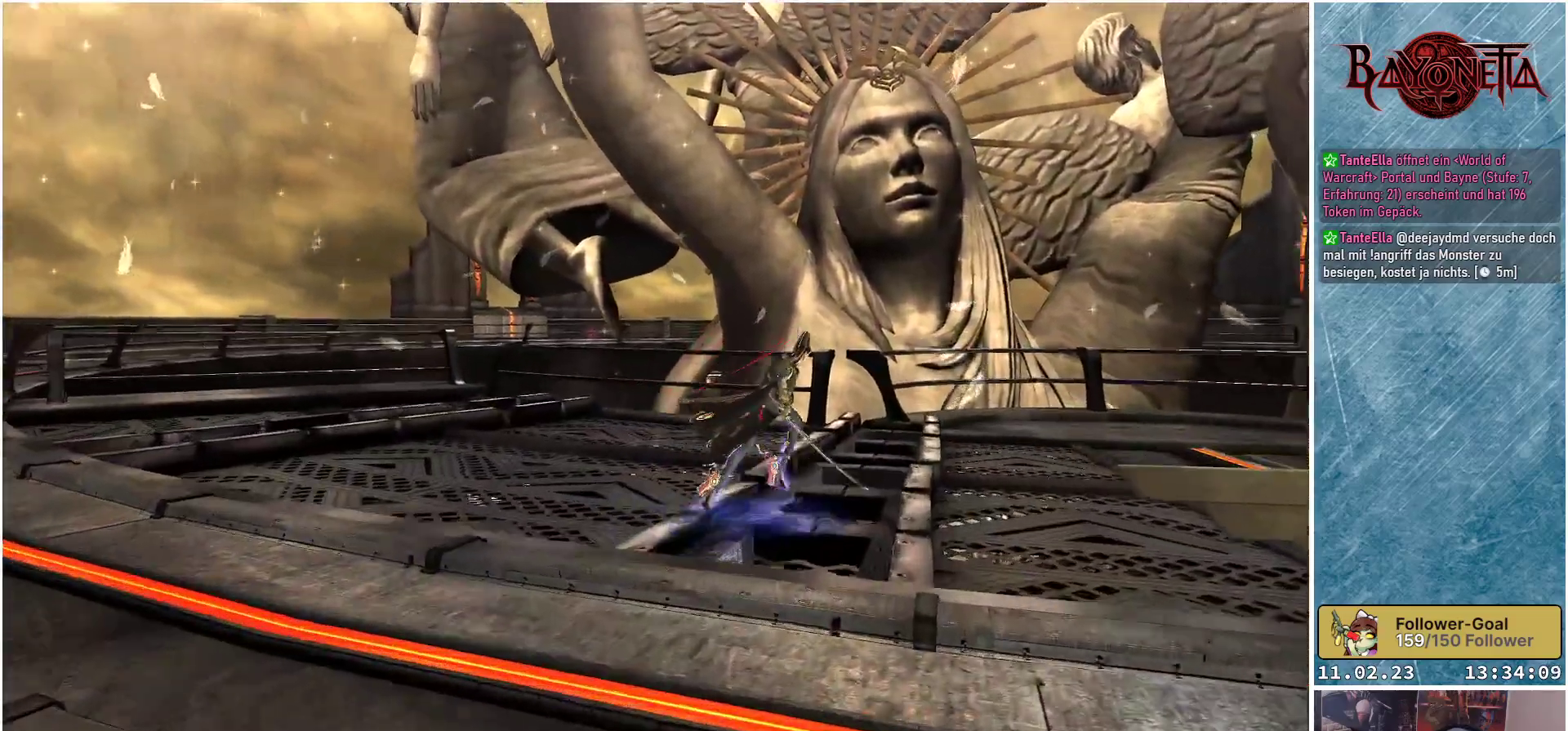
{"buttons": [], "left_stick": "up-right", "right_stick": "left", "events": [[467, "right_stick", "left"]]}
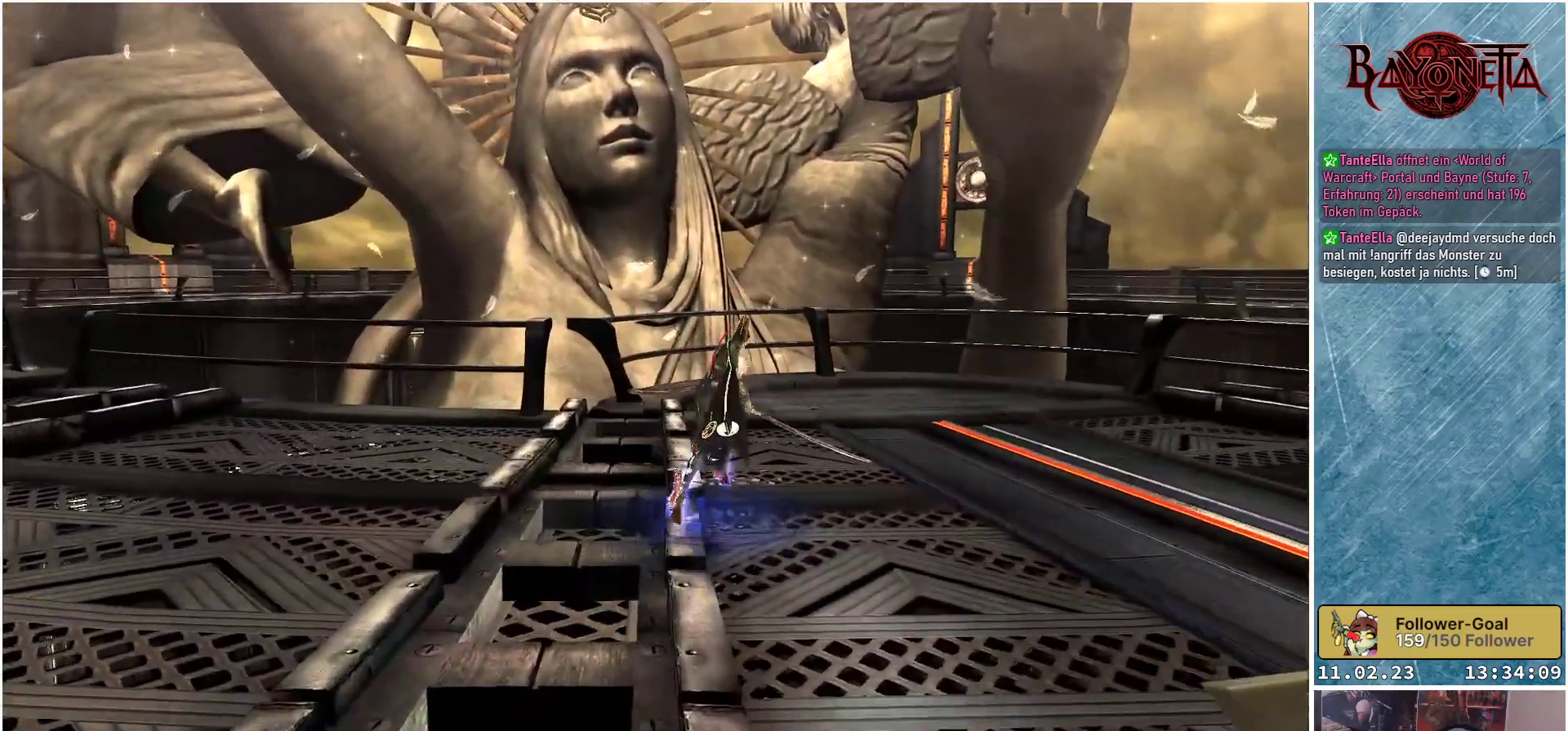
{"buttons": [], "left_stick": "up-right", "right_stick": "up-left", "events": [[334, "right_stick", "up-left"]]}
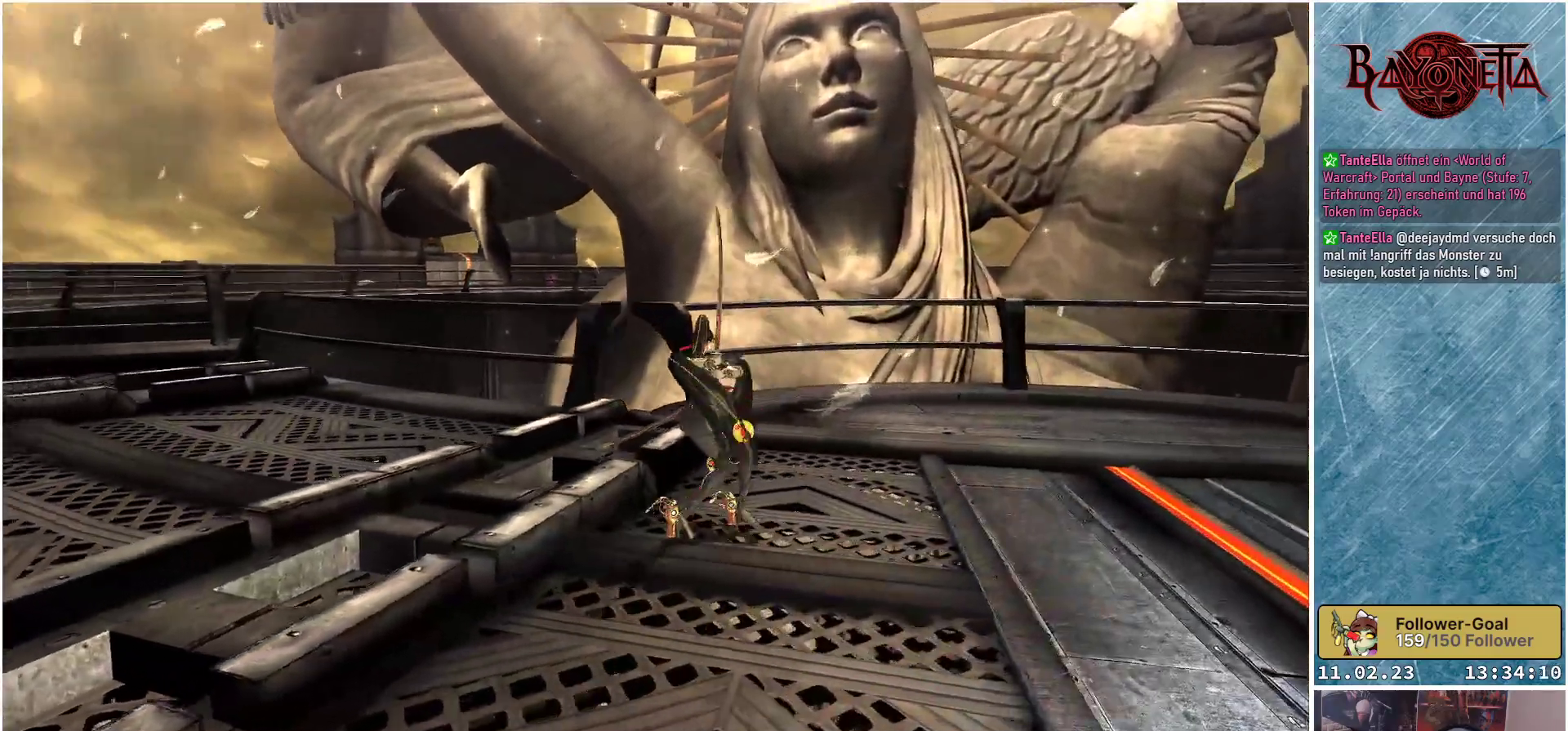
{"buttons": [], "left_stick": "up-right", "right_stick": "up", "events": [[301, "right_stick", "up"]]}
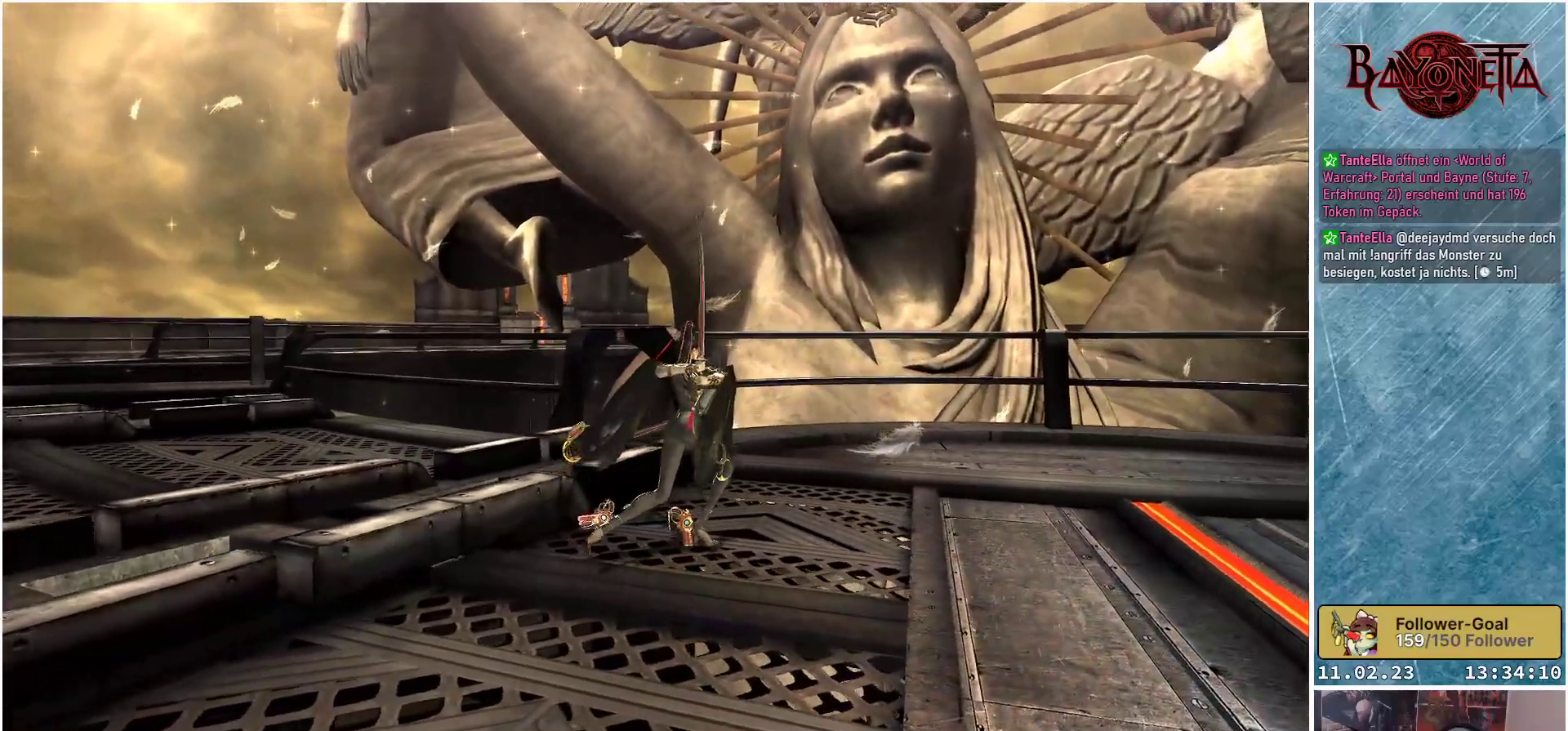
{"buttons": [], "left_stick": "up", "right_stick": "center", "events": [[83, "left_stick", "up"], [333, "right_stick", "center"]]}
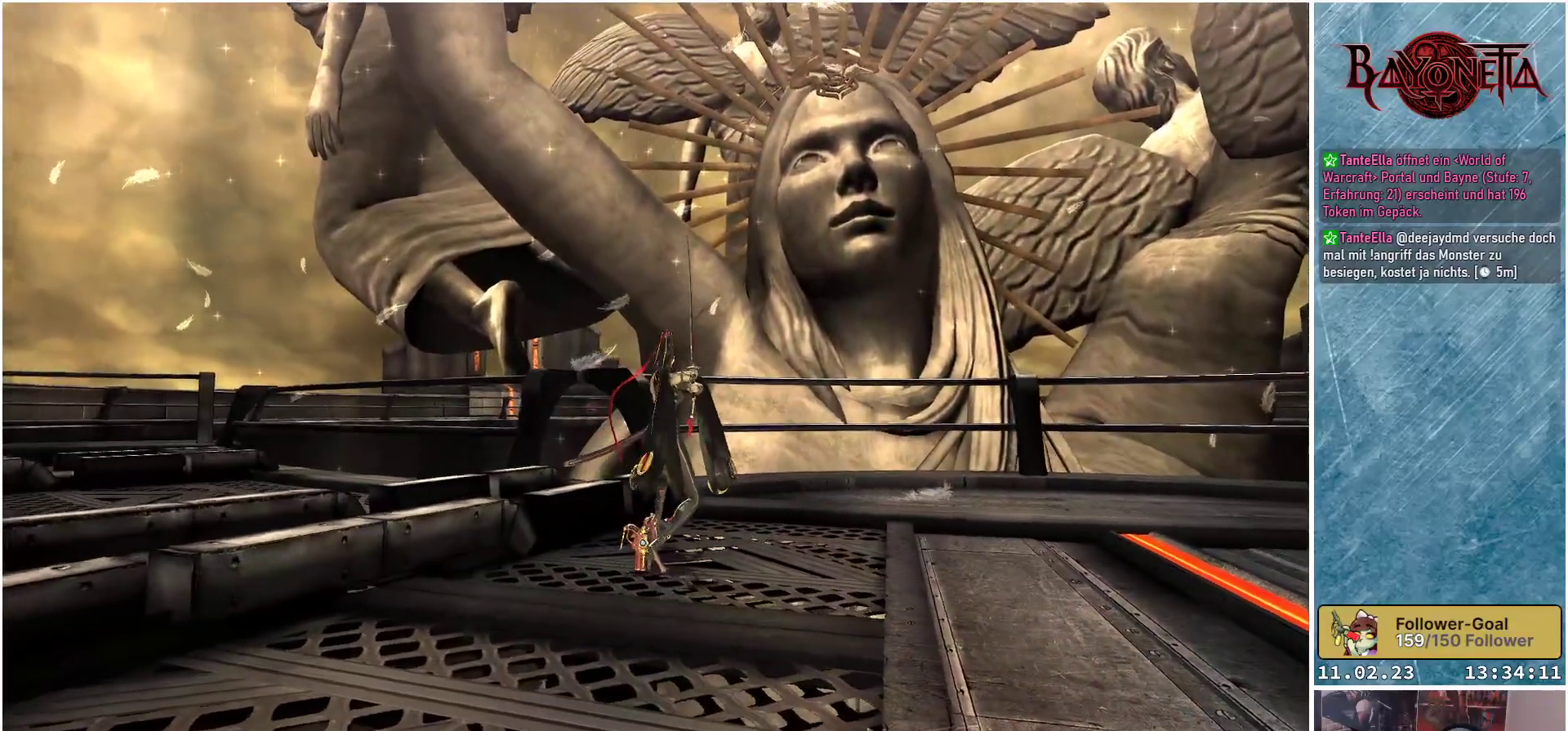
{"buttons": [], "left_stick": "center", "right_stick": "up", "events": [[100, "left_stick", "center"], [351, "right_stick", "up"]]}
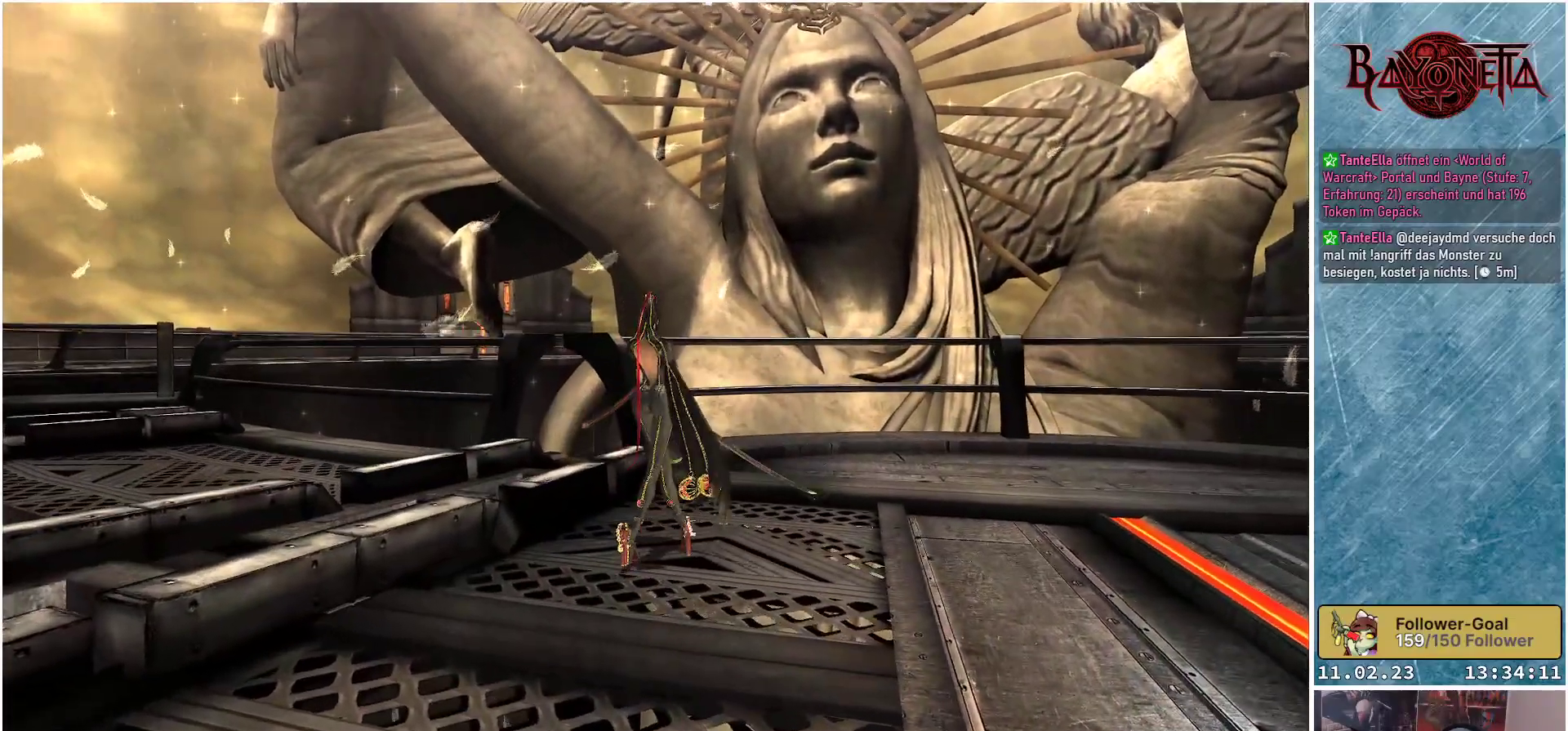
{"buttons": [], "left_stick": "center", "right_stick": "center", "events": [[167, "right_stick", "center"]]}
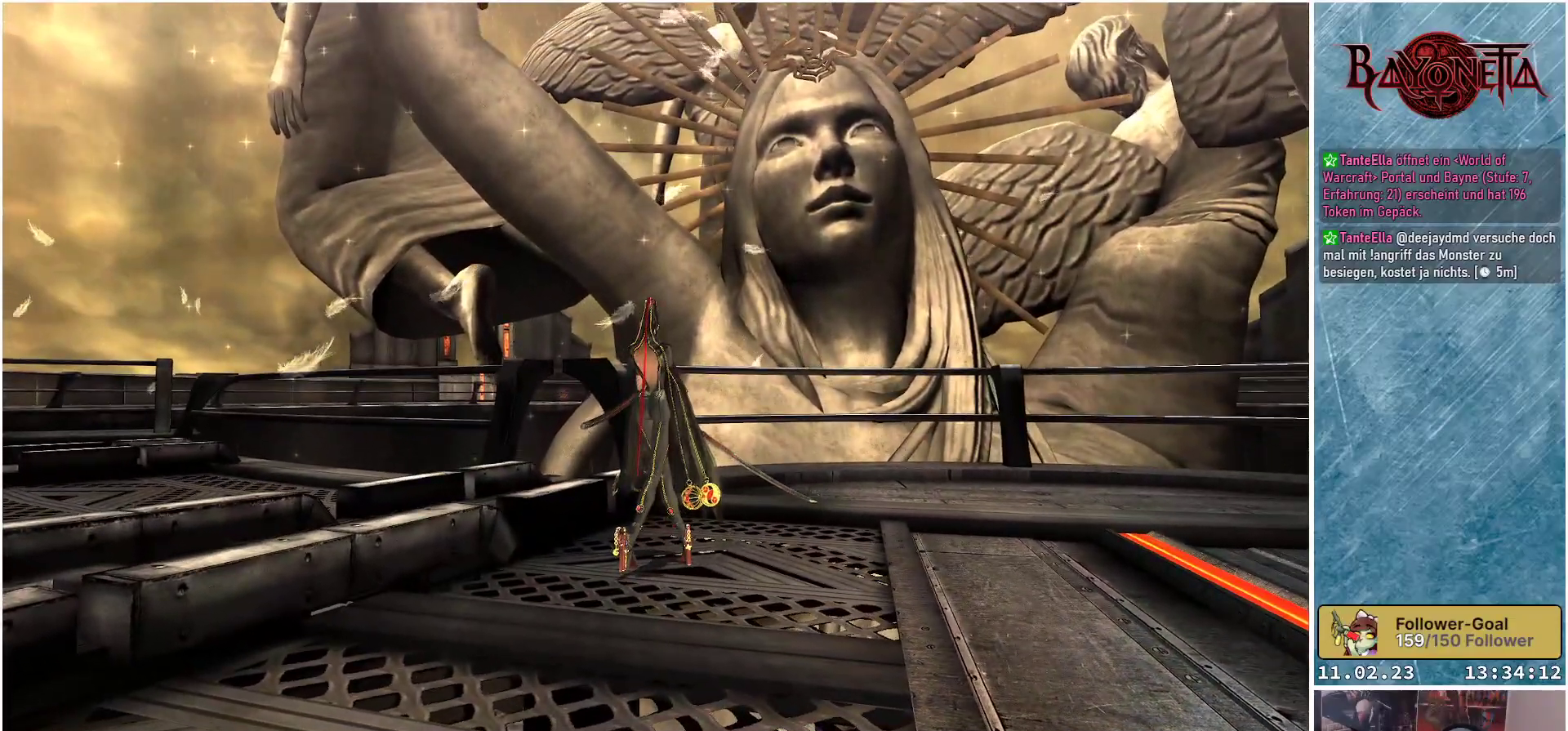
{"buttons": [], "left_stick": "center", "right_stick": "center", "events": []}
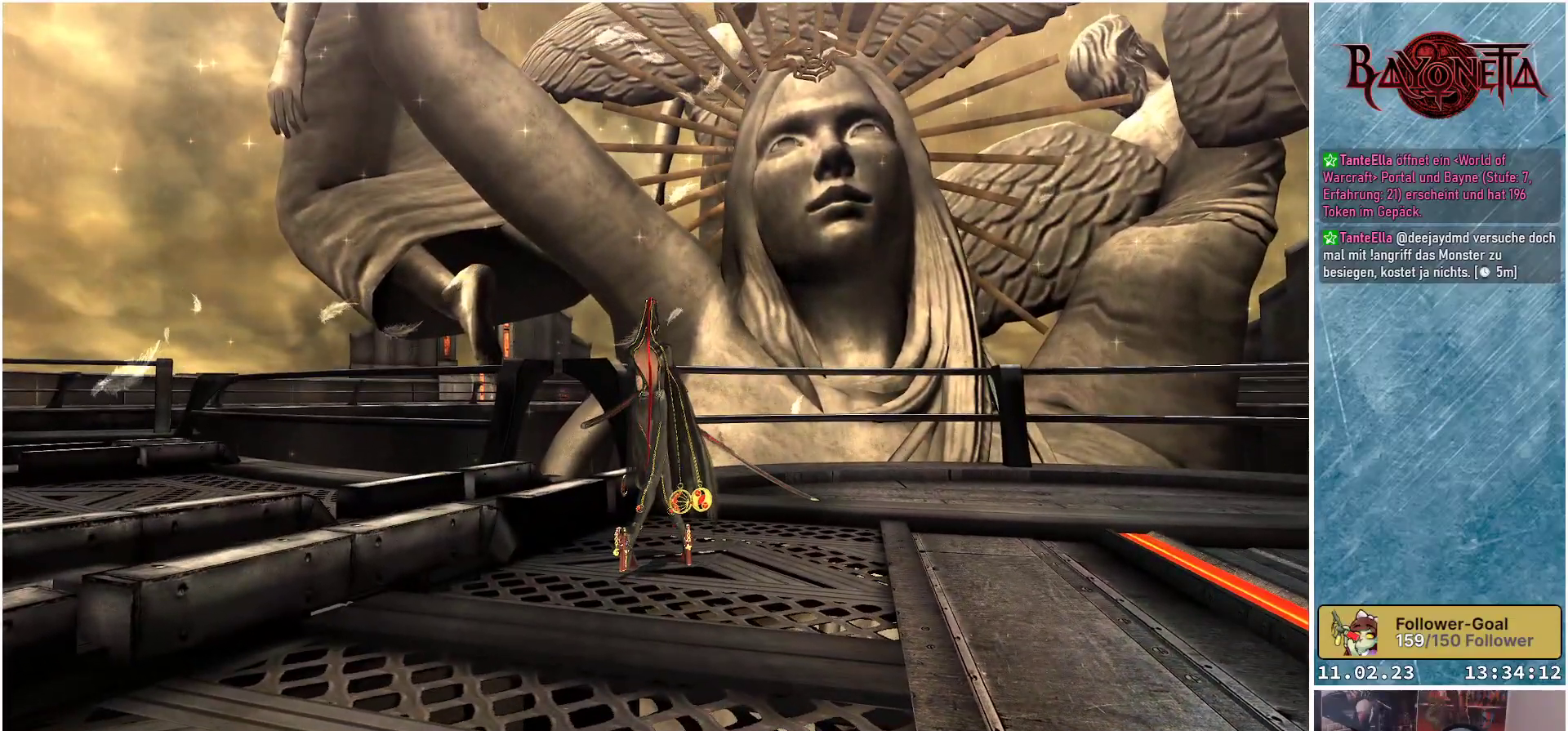
{"buttons": [], "left_stick": "up-left", "right_stick": "down-left", "events": [[100, "left_stick", "up-left"], [501, "right_stick", "down-left"]]}
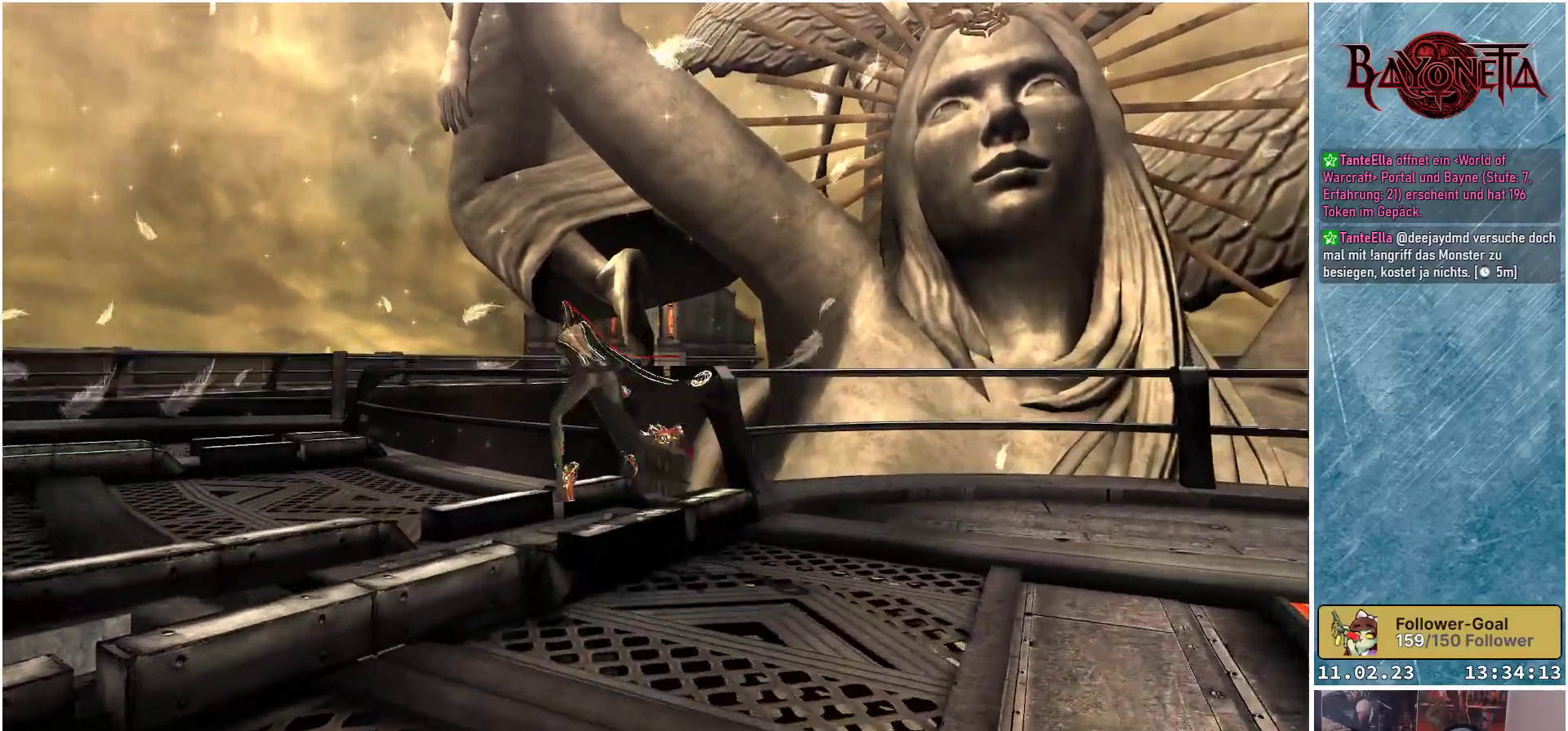
{"buttons": [], "left_stick": "up-left", "right_stick": "center", "events": [[333, "right_stick", "center"]]}